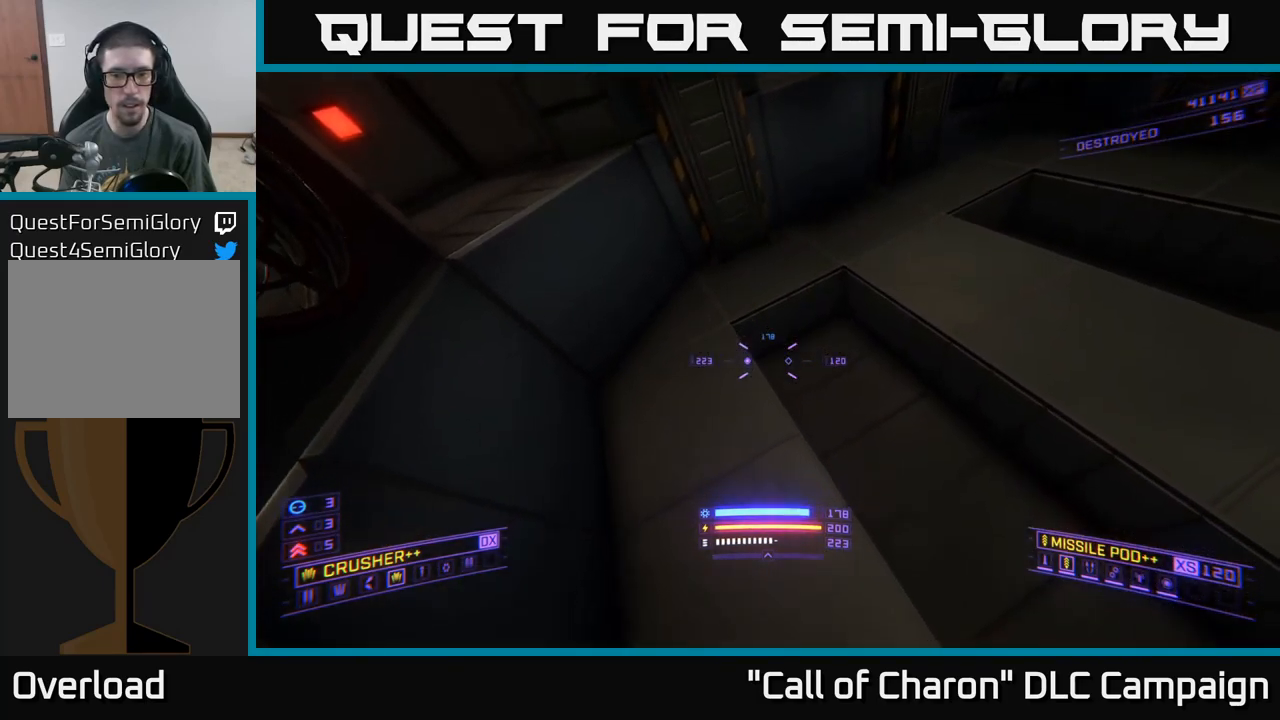
Gameplay with a controller (Xbox layout); each line is a JSON object with the inputs held at the frame after it. "events" lists button and stick changes between this image and that frame as [ms after this image, input, new state], when the widget could be followed in between.
{"buttons": ["X"], "left_stick": "up", "right_stick": "center", "events": [[67, "left_stick", "up-right"], [133, "right_stick", "down"], [450, "X", "down"], [467, "right_stick", "center"], [483, "left_stick", "up"]]}
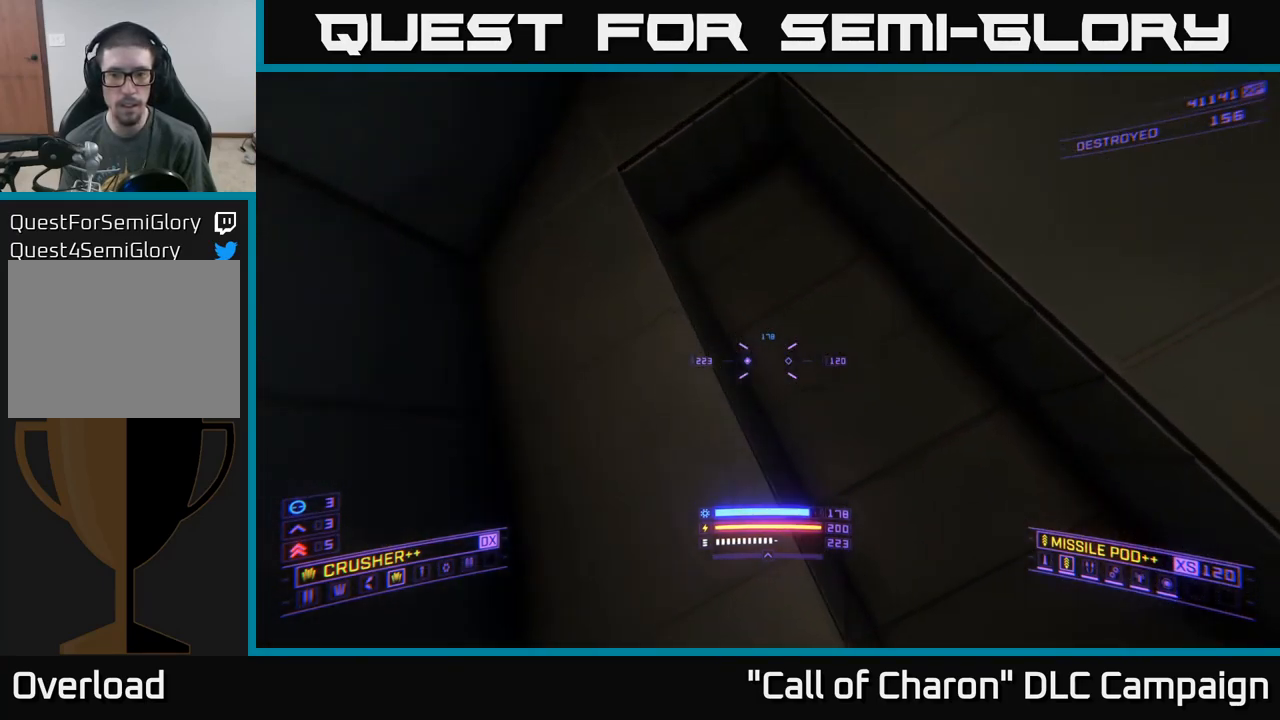
{"buttons": [], "left_stick": "up-left", "right_stick": "up-right", "events": [[150, "left_stick", "up-left"], [183, "X", "up"], [183, "right_stick", "up"], [483, "right_stick", "up-right"]]}
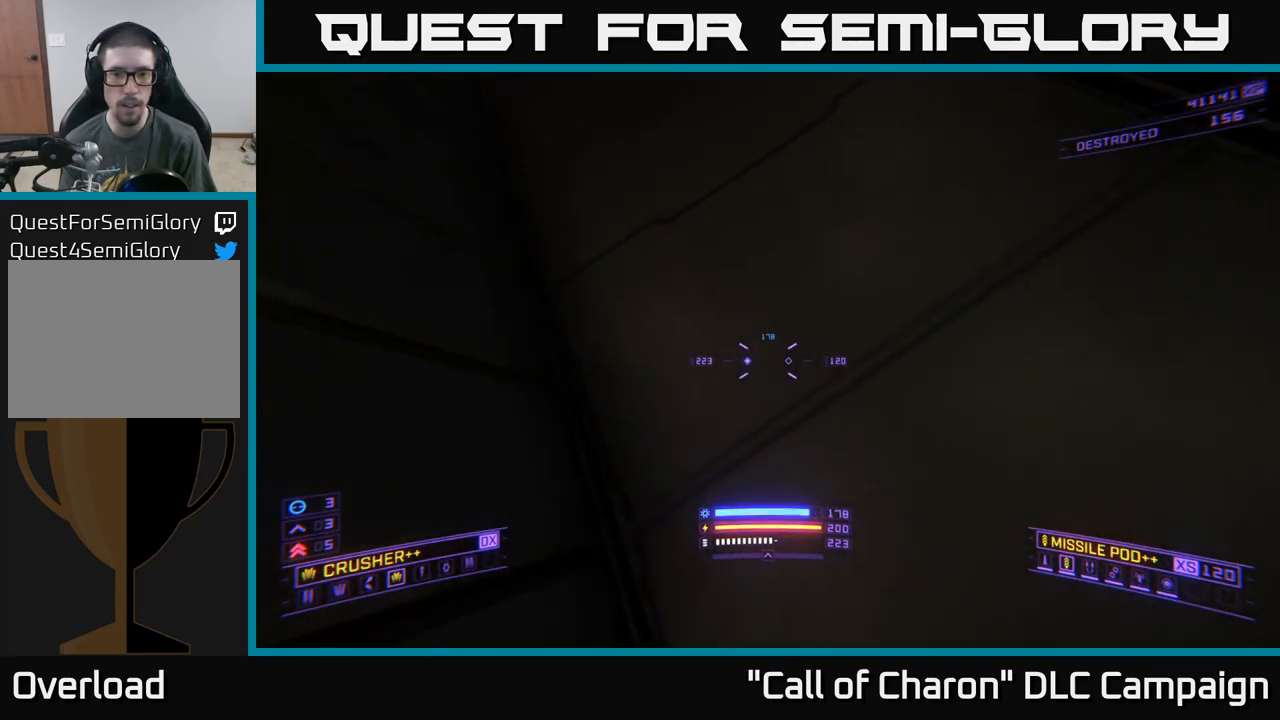
{"buttons": ["A"], "left_stick": "up-left", "right_stick": "right", "events": [[50, "A", "down"], [183, "right_stick", "right"]]}
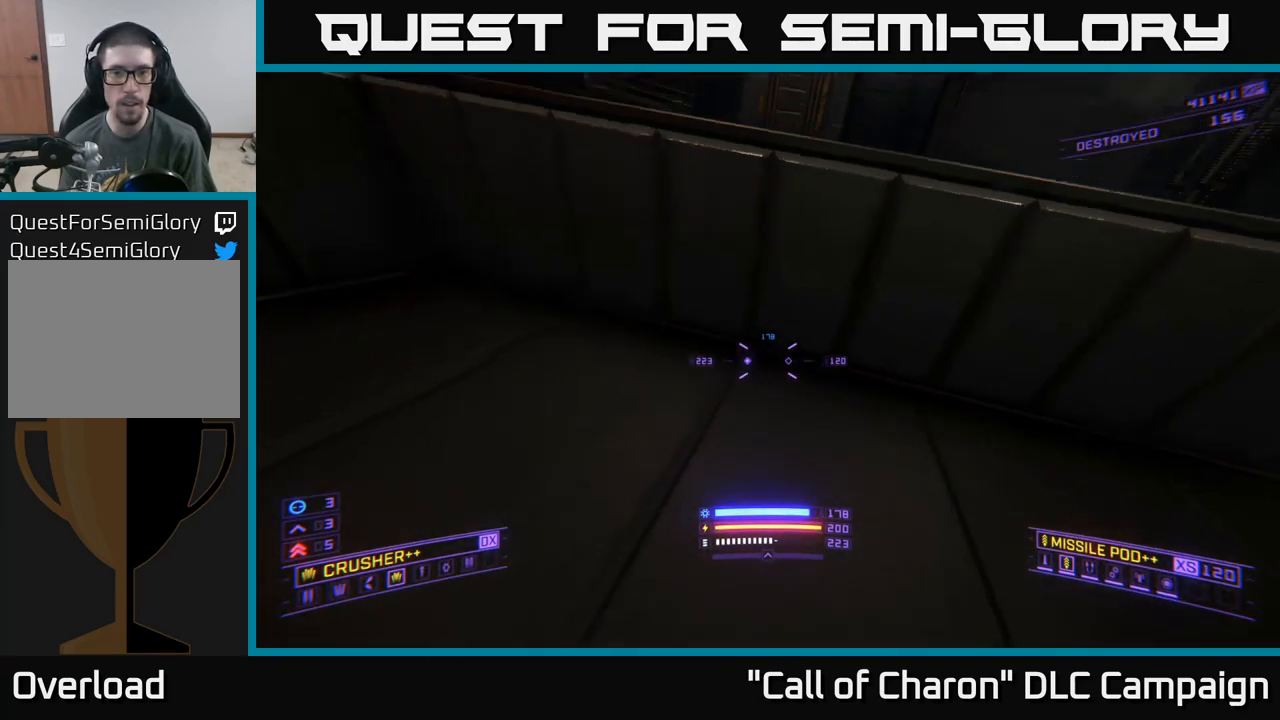
{"buttons": ["A"], "left_stick": "up", "right_stick": "down-left", "events": [[17, "A", "up"], [50, "A", "down"], [50, "left_stick", "center"], [150, "left_stick", "right"], [200, "right_stick", "down"], [350, "right_stick", "down-left"], [383, "left_stick", "up"]]}
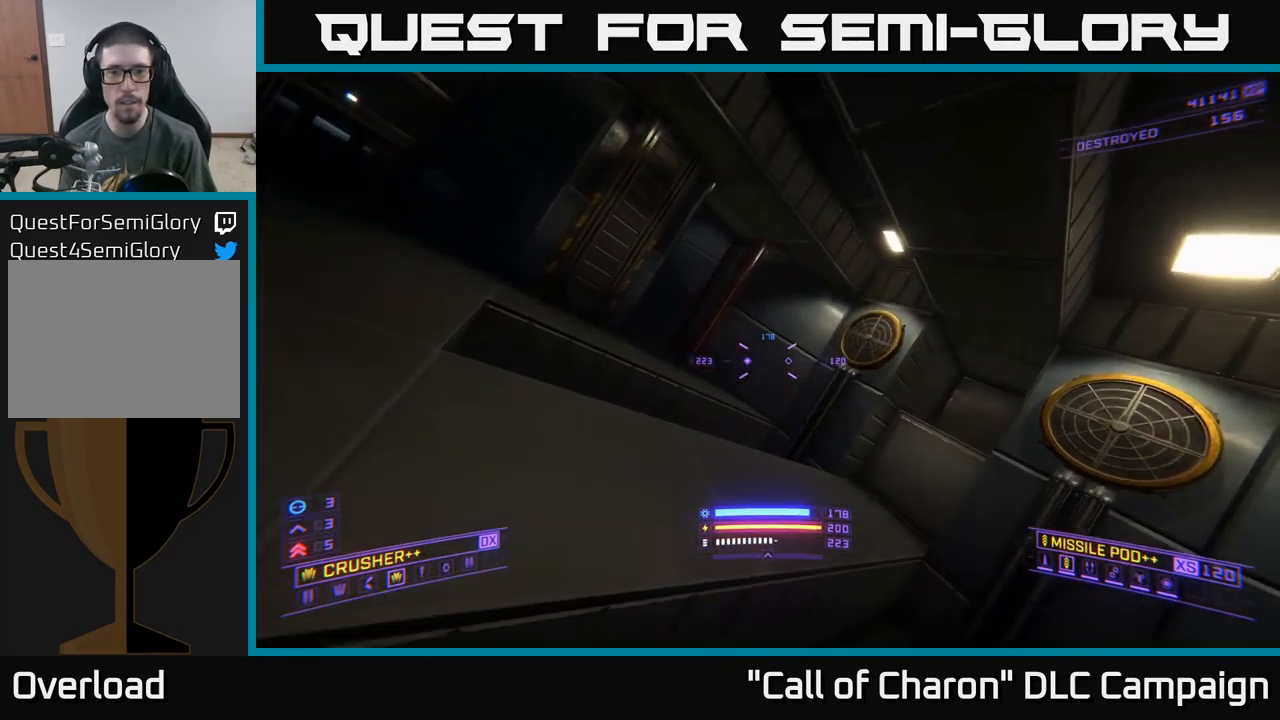
{"buttons": [], "left_stick": "up-right", "right_stick": "down-left", "events": [[17, "right_stick", "center"], [83, "right_stick", "left"], [167, "A", "up"], [233, "right_stick", "down-left"], [450, "left_stick", "up-right"]]}
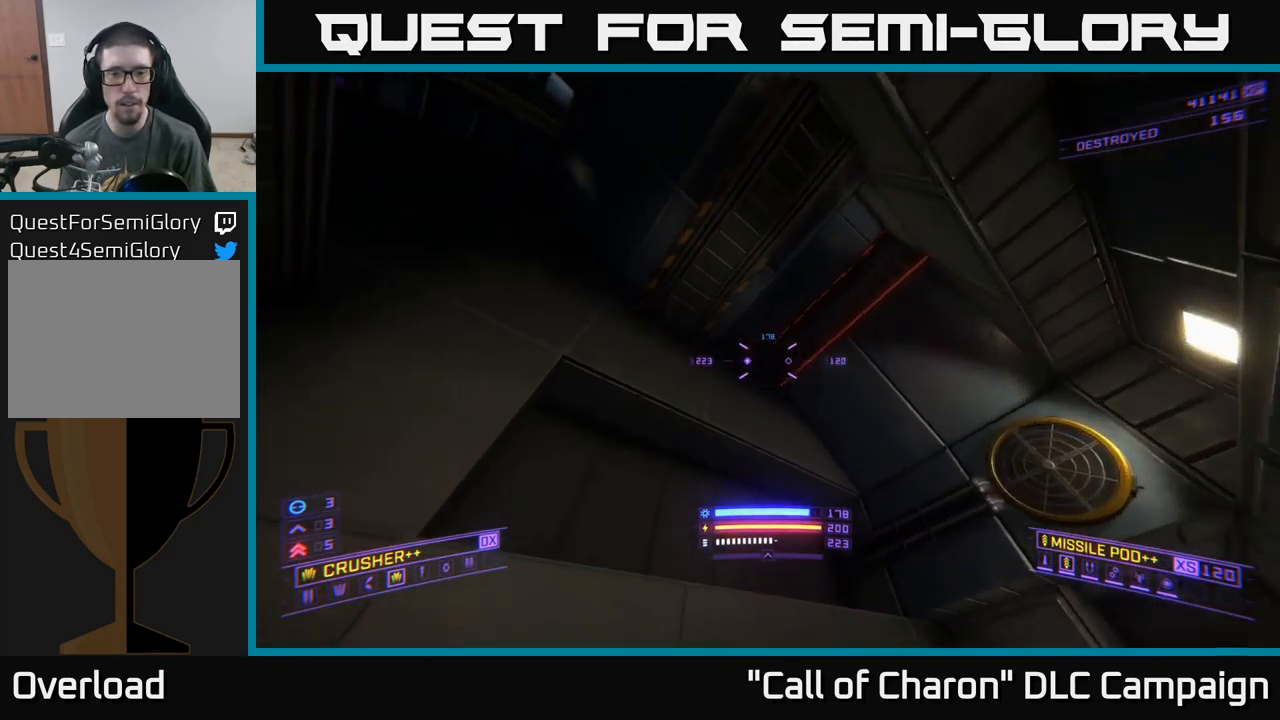
{"buttons": [], "left_stick": "center", "right_stick": "left", "events": [[50, "X", "down"], [67, "right_stick", "up-left"], [150, "left_stick", "center"], [267, "X", "up"], [400, "right_stick", "left"]]}
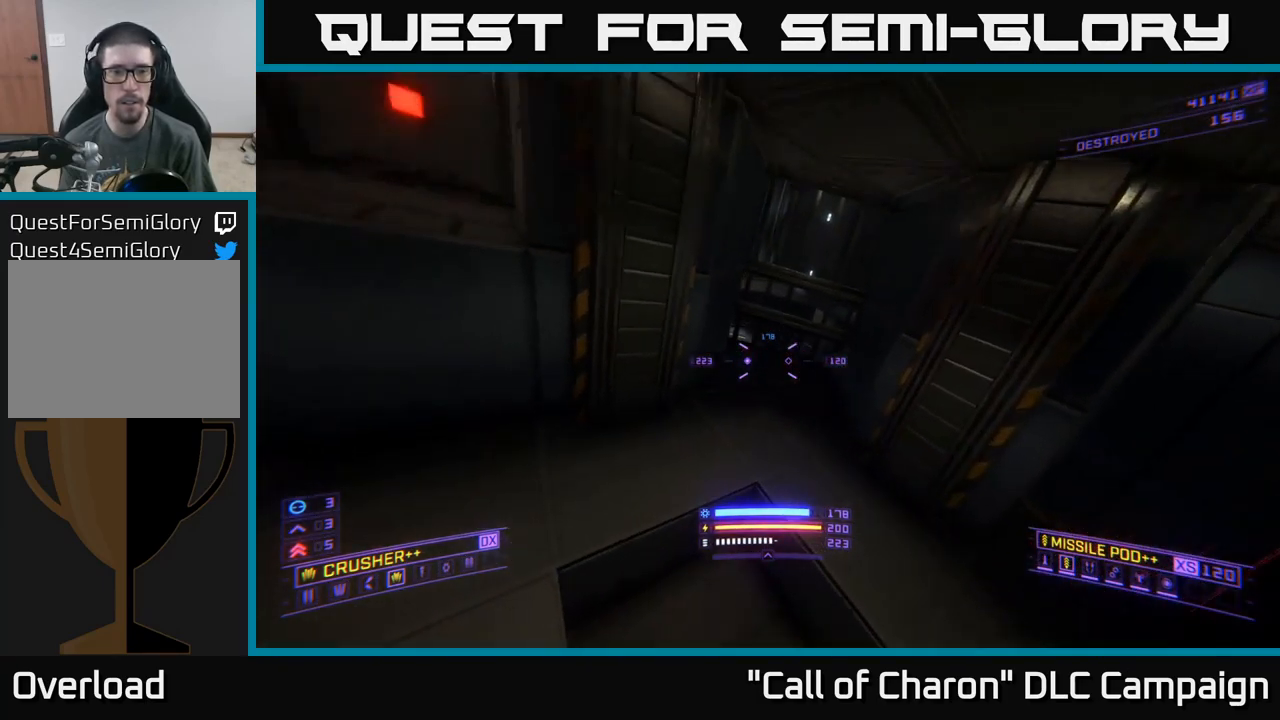
{"buttons": [], "left_stick": "center", "right_stick": "right", "events": [[17, "left_stick", "right"], [150, "L3", "down"], [200, "right_stick", "center"], [267, "L3", "up"], [300, "left_stick", "up-left"], [367, "left_stick", "center"], [367, "right_stick", "right"]]}
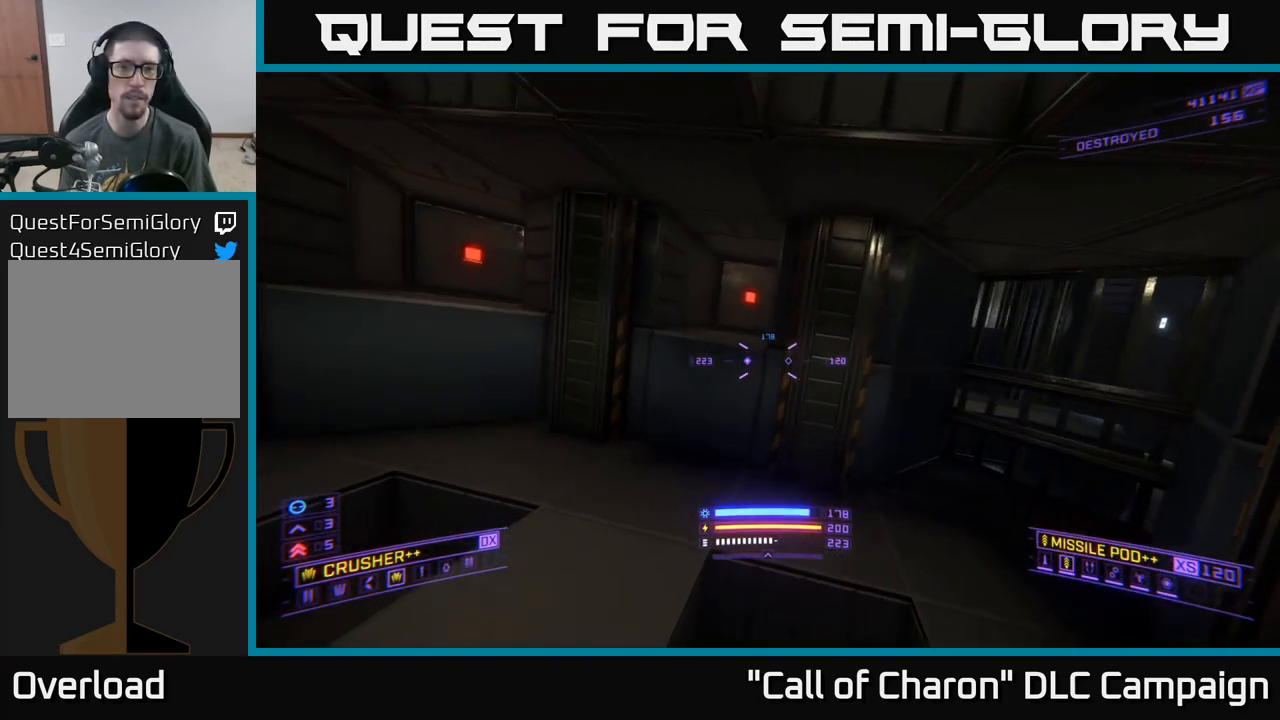
{"buttons": [], "left_stick": "up-right", "right_stick": "right", "events": [[117, "left_stick", "left"], [400, "left_stick", "up"], [484, "left_stick", "up-right"]]}
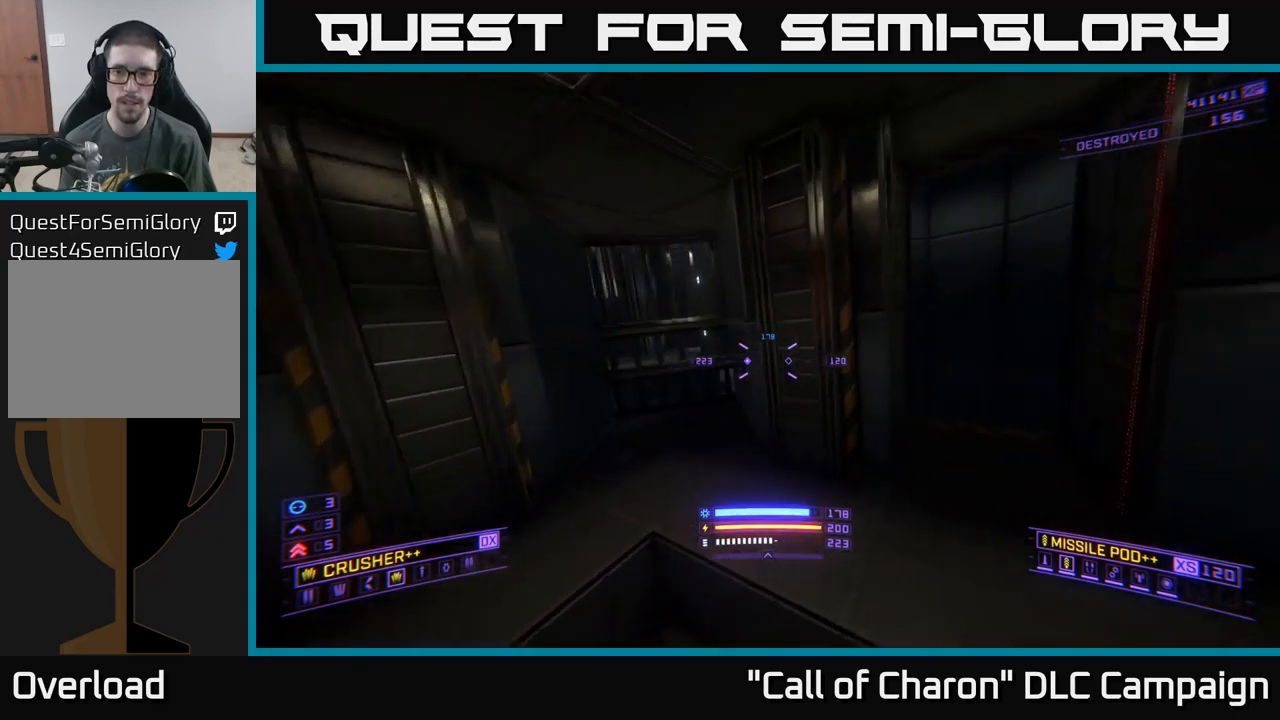
{"buttons": [], "left_stick": "up", "right_stick": "down", "events": [[34, "left_stick", "right"], [34, "right_stick", "center"], [234, "left_stick", "up"], [350, "right_stick", "down"]]}
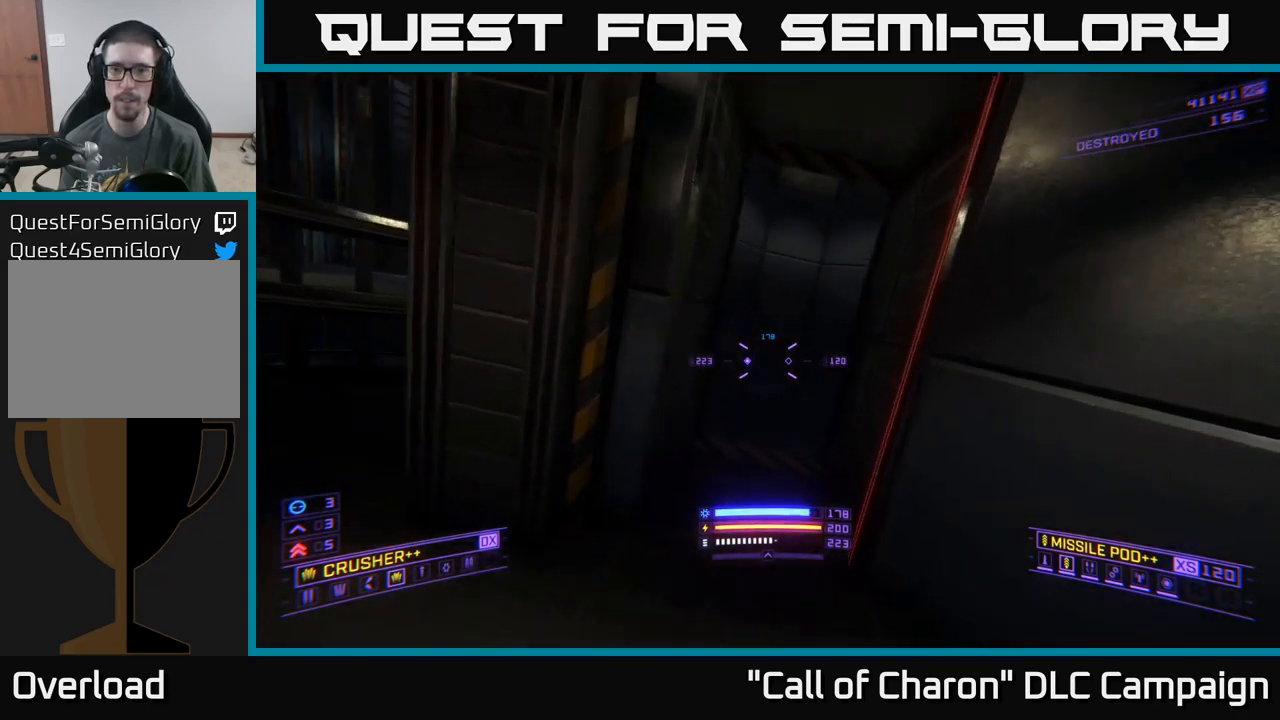
{"buttons": [], "left_stick": "down", "right_stick": "up-left", "events": [[34, "right_stick", "down-left"], [217, "right_stick", "center"], [317, "right_stick", "up"], [367, "left_stick", "center"], [417, "left_stick", "down"], [467, "right_stick", "up-left"]]}
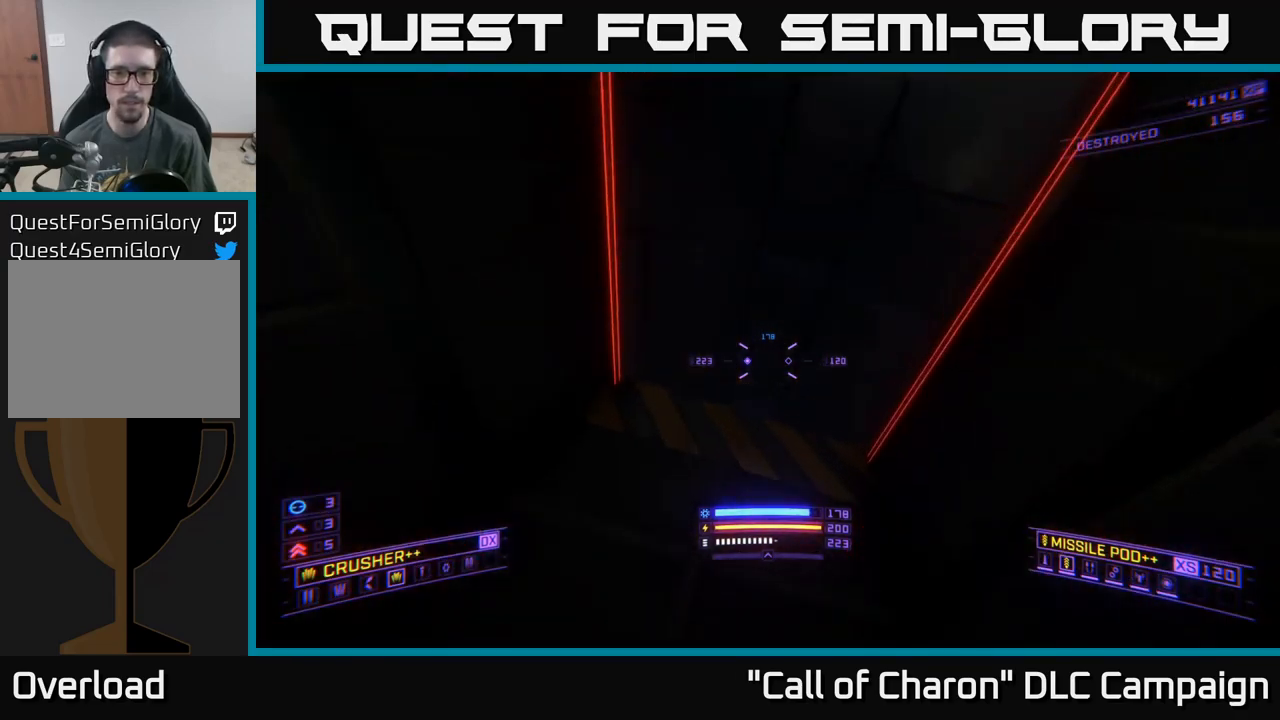
{"buttons": [], "left_stick": "up-right", "right_stick": "down", "events": [[67, "right_stick", "up"], [184, "left_stick", "up-left"], [200, "right_stick", "down"], [234, "left_stick", "up"], [417, "left_stick", "up-right"]]}
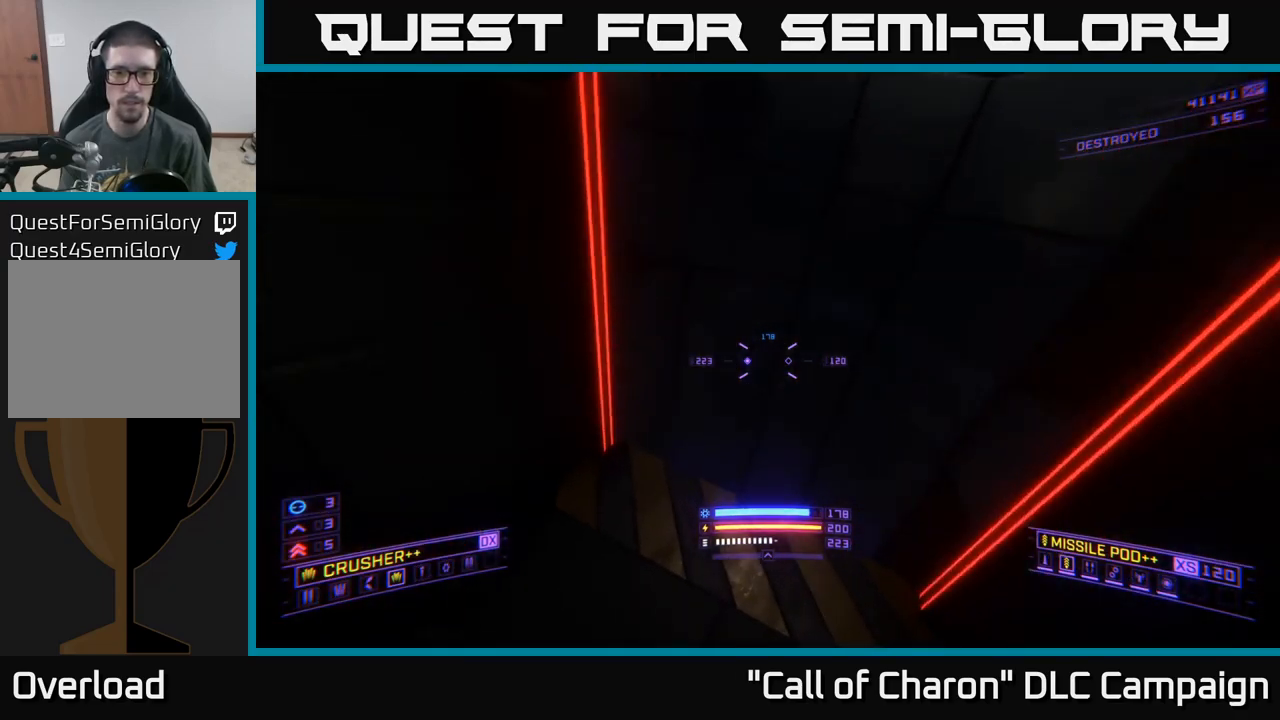
{"buttons": ["X", "L3"], "left_stick": "up-right", "right_stick": "right", "events": [[84, "right_stick", "down-left"], [334, "X", "down"], [400, "L3", "down"], [450, "right_stick", "center"], [500, "right_stick", "right"]]}
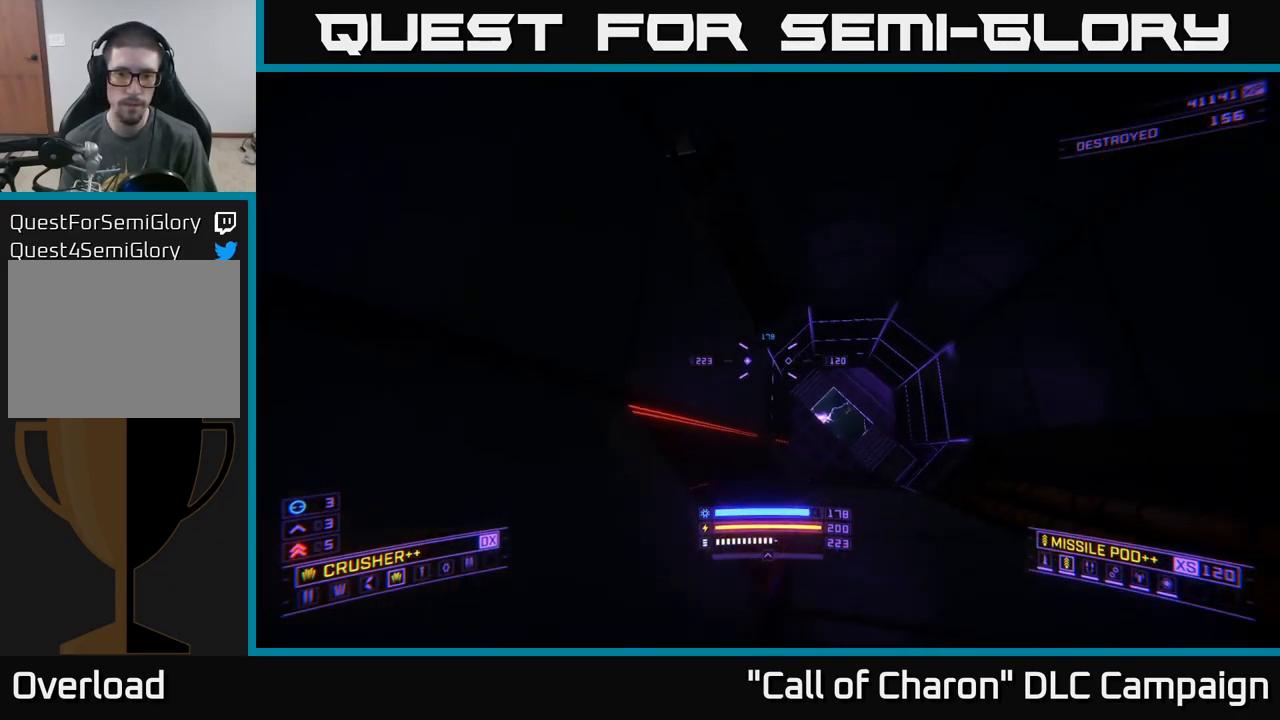
{"buttons": [], "left_stick": "up", "right_stick": "center", "events": [[100, "right_stick", "down-right"], [167, "L3", "up"], [250, "left_stick", "up"], [384, "X", "up"], [434, "right_stick", "center"]]}
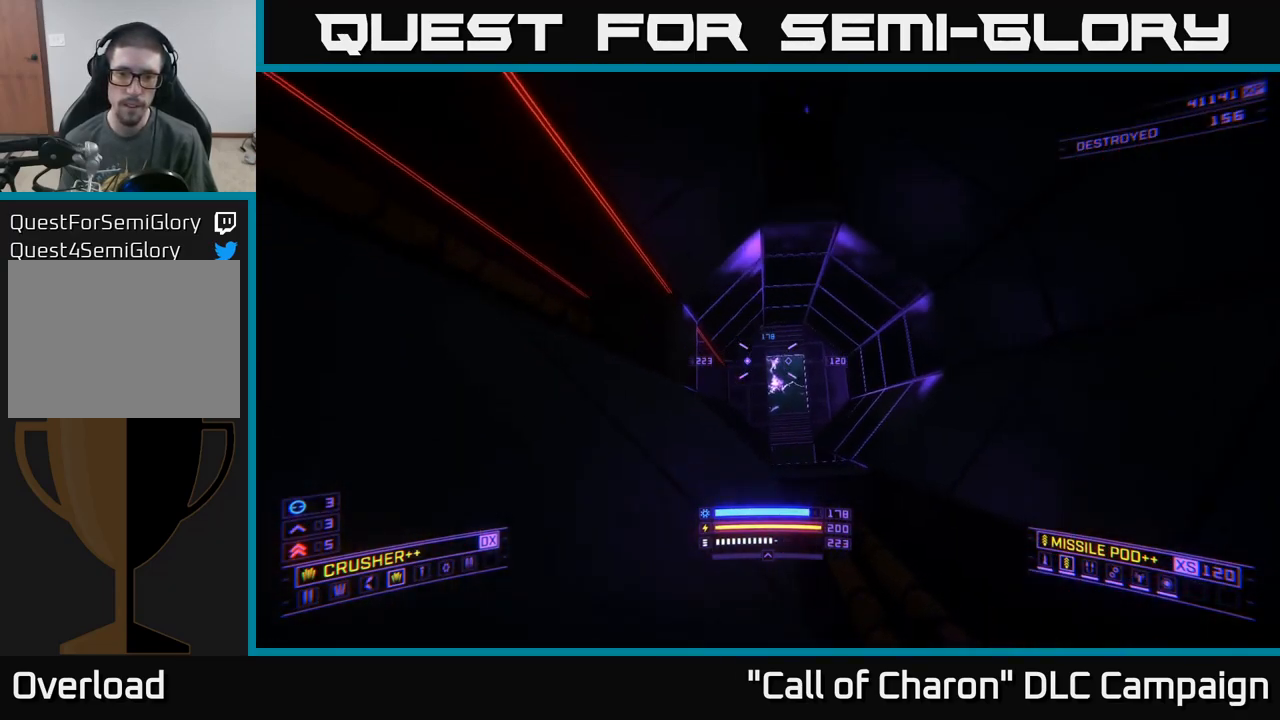
{"buttons": ["L1"], "left_stick": "up", "right_stick": "center", "events": [[150, "L1", "down"]]}
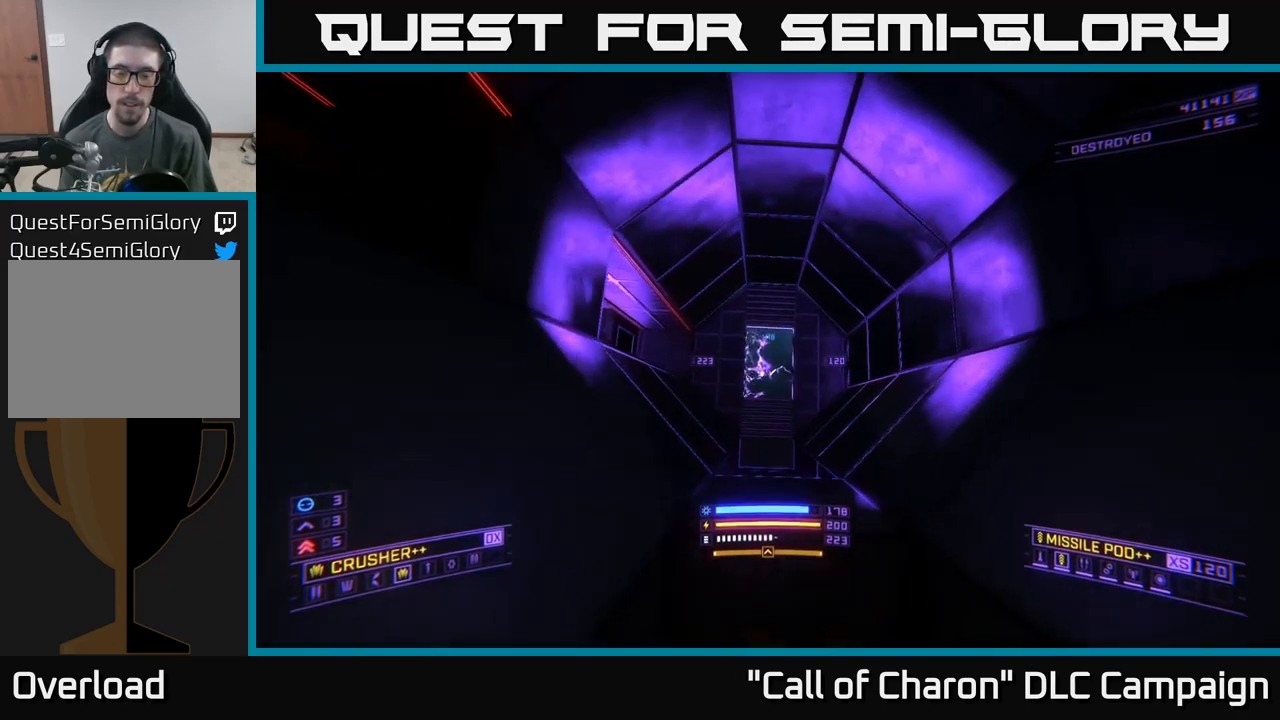
{"buttons": ["L1"], "left_stick": "up", "right_stick": "center", "events": [[234, "left_stick", "up-left"], [450, "left_stick", "up"]]}
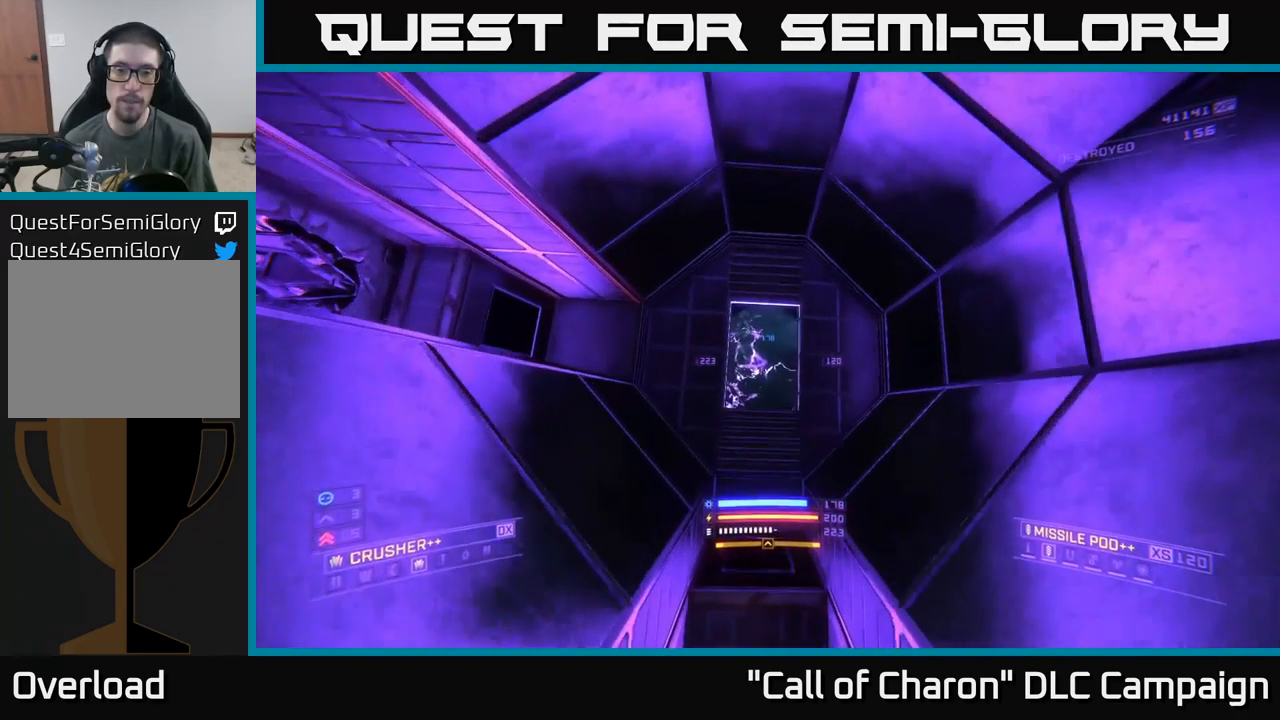
{"buttons": ["L1"], "left_stick": "up", "right_stick": "up", "events": [[450, "right_stick", "up"]]}
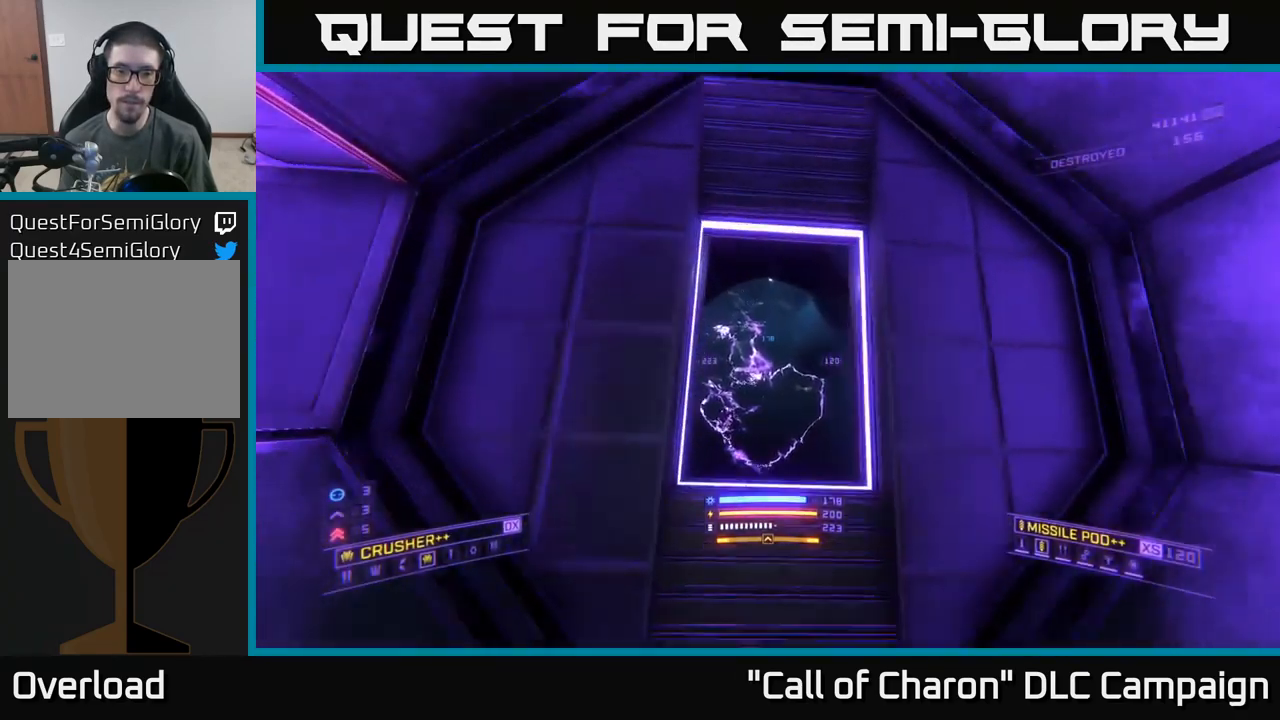
{"buttons": ["X", "L1"], "left_stick": "up", "right_stick": "up", "events": [[234, "X", "down"]]}
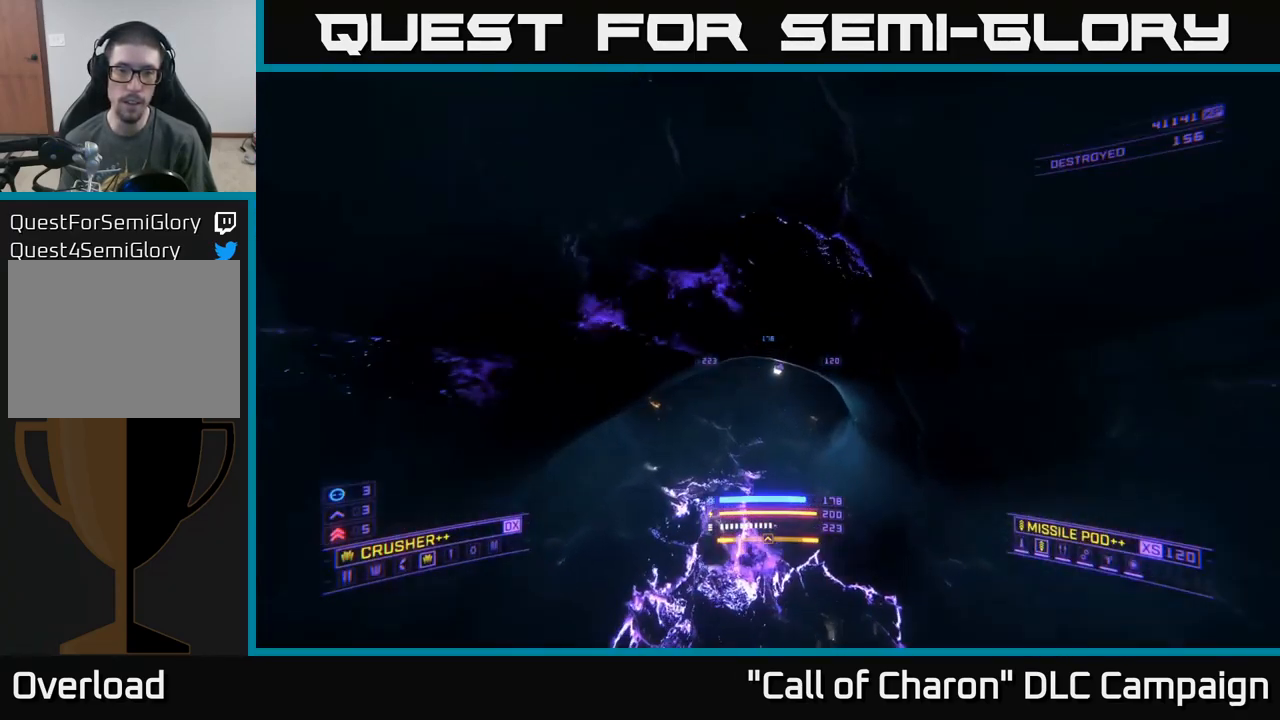
{"buttons": [], "left_stick": "up", "right_stick": "up", "events": [[151, "L1", "up"], [301, "X", "up"], [301, "right_stick", "center"], [434, "right_stick", "up"]]}
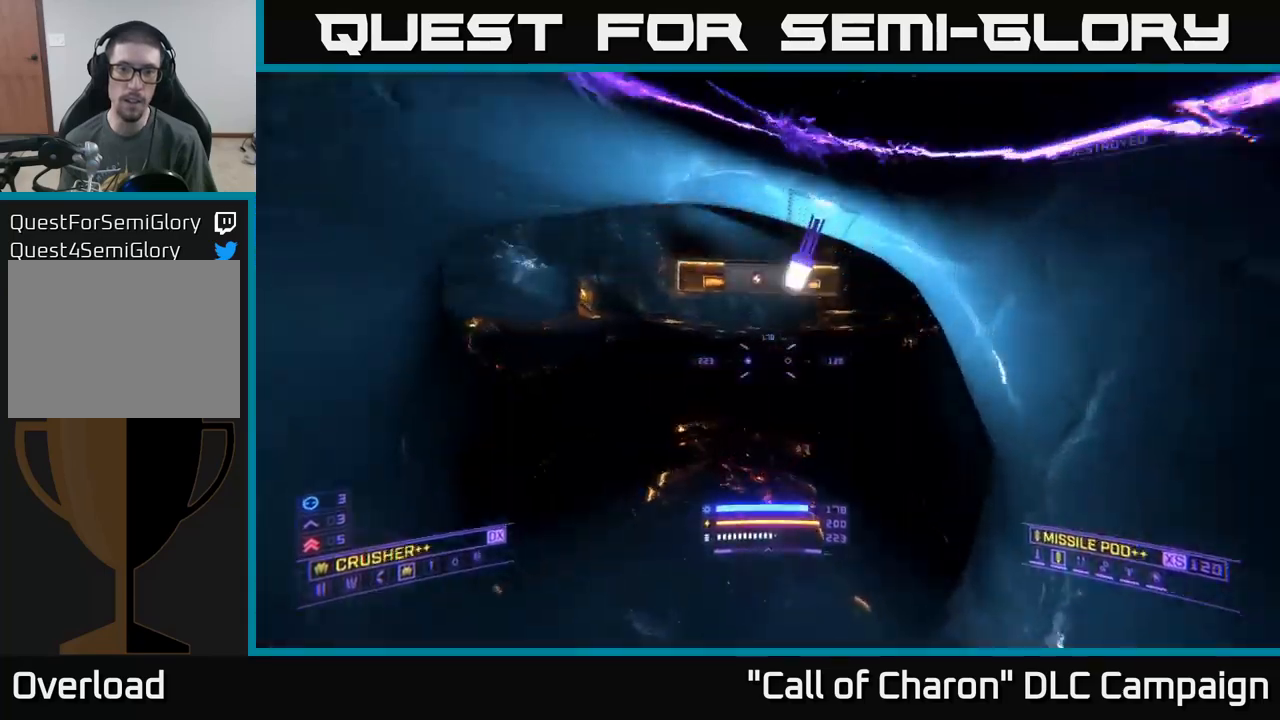
{"buttons": ["A"], "left_stick": "up", "right_stick": "center", "events": [[283, "A", "down"], [350, "right_stick", "center"]]}
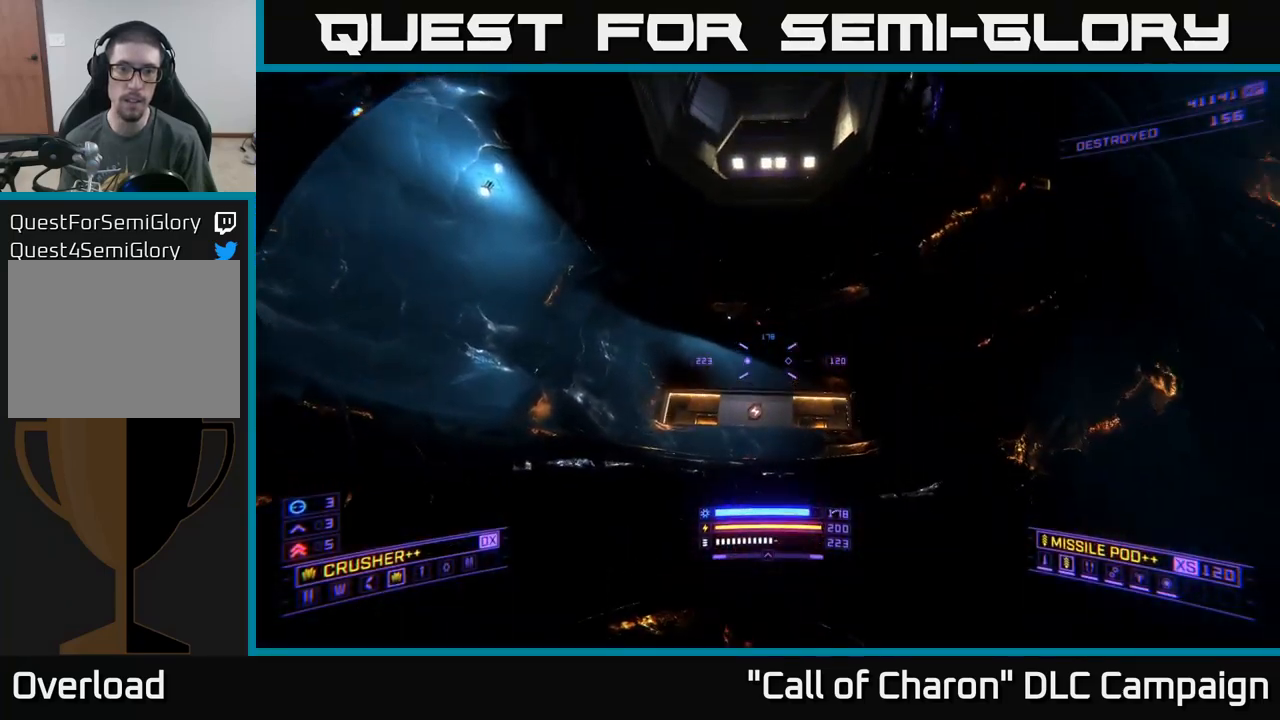
{"buttons": ["A", "L1"], "left_stick": "up", "right_stick": "up", "events": [[67, "right_stick", "up"], [350, "L1", "down"]]}
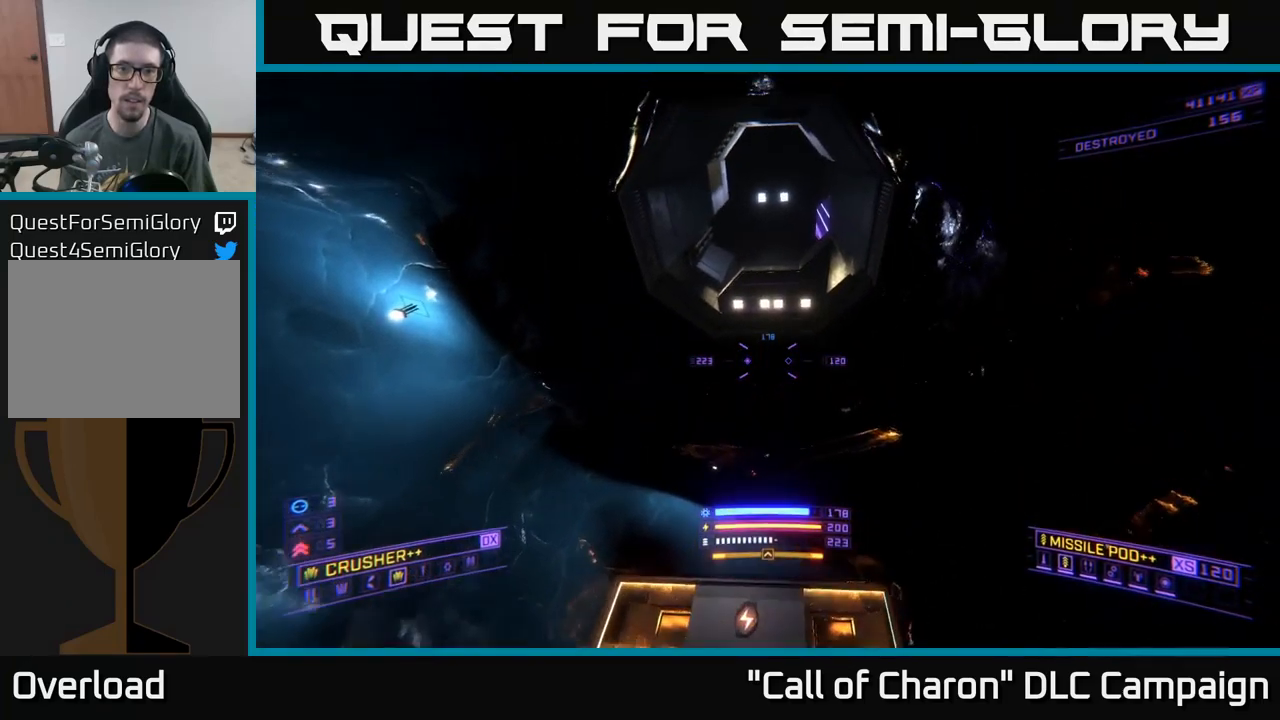
{"buttons": ["A", "L1"], "left_stick": "up", "right_stick": "up", "events": [[50, "right_stick", "center"], [350, "right_stick", "up"]]}
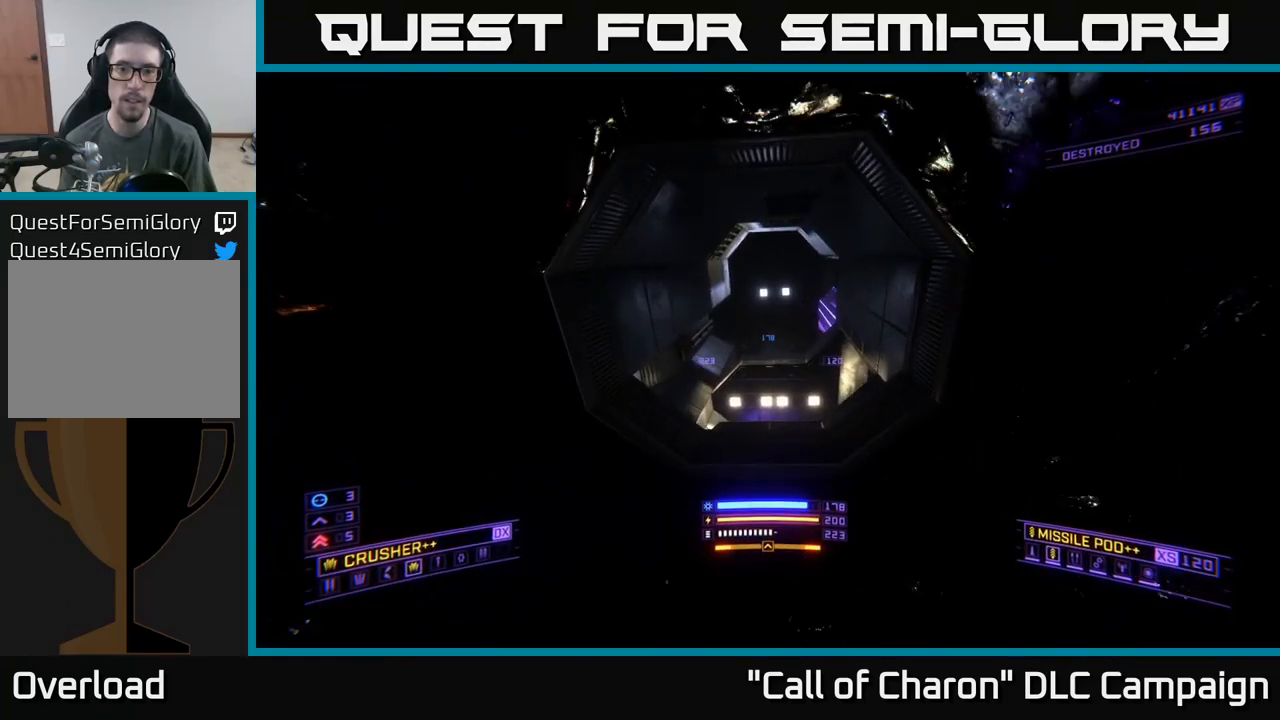
{"buttons": ["L1"], "left_stick": "up", "right_stick": "down", "events": [[33, "right_stick", "center"], [83, "A", "up"], [350, "right_stick", "down"]]}
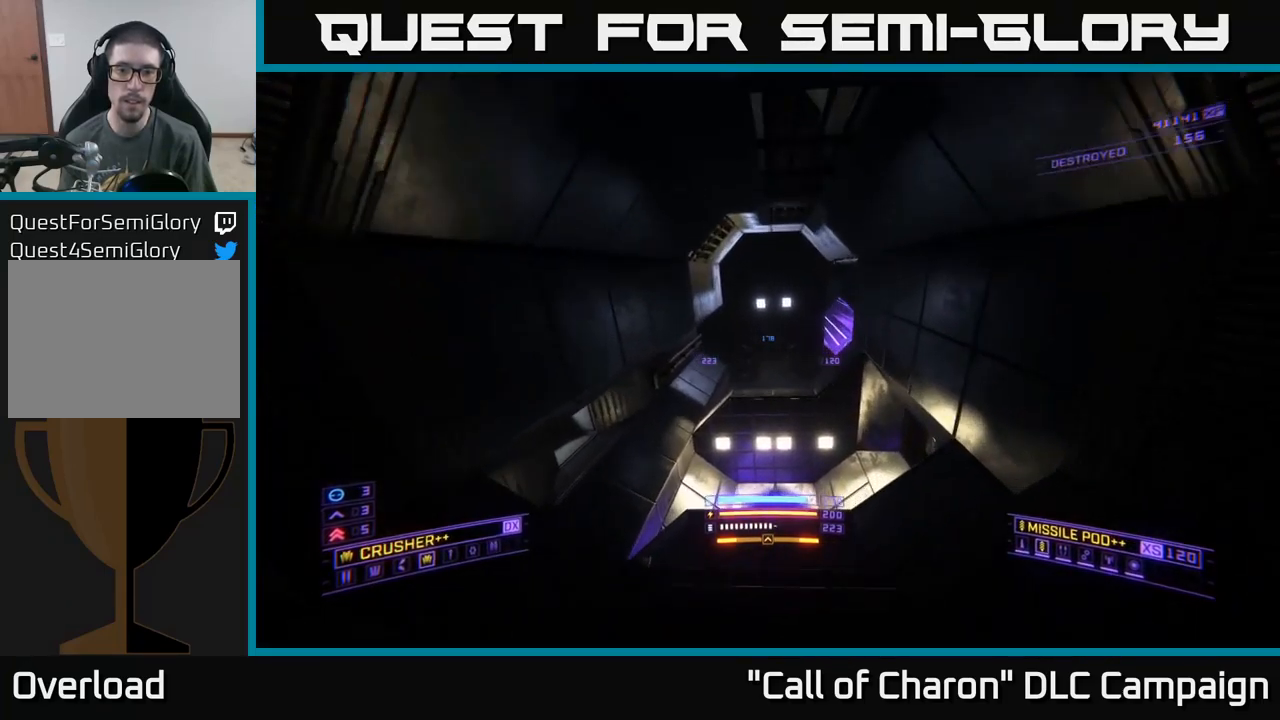
{"buttons": ["A"], "left_stick": "up", "right_stick": "down", "events": [[300, "L1", "up"], [450, "A", "down"]]}
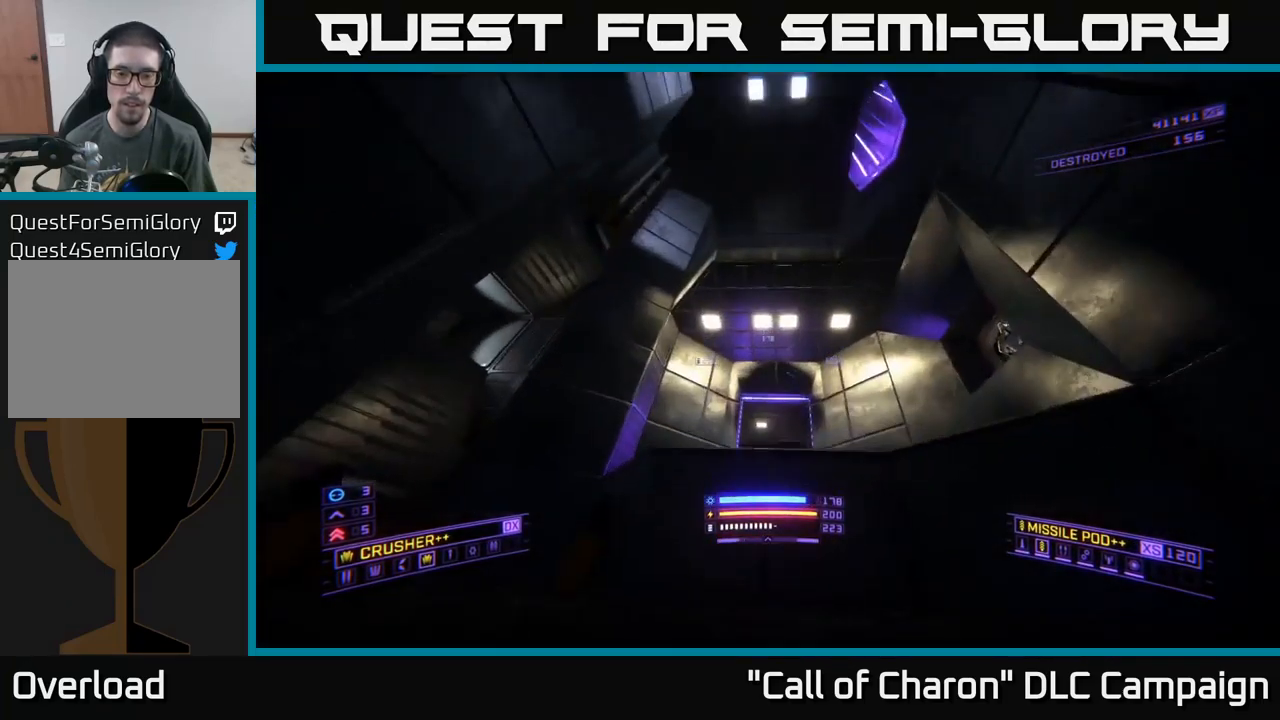
{"buttons": [], "left_stick": "up", "right_stick": "right", "events": [[117, "right_stick", "center"], [233, "right_stick", "down"], [400, "A", "up"], [467, "right_stick", "right"]]}
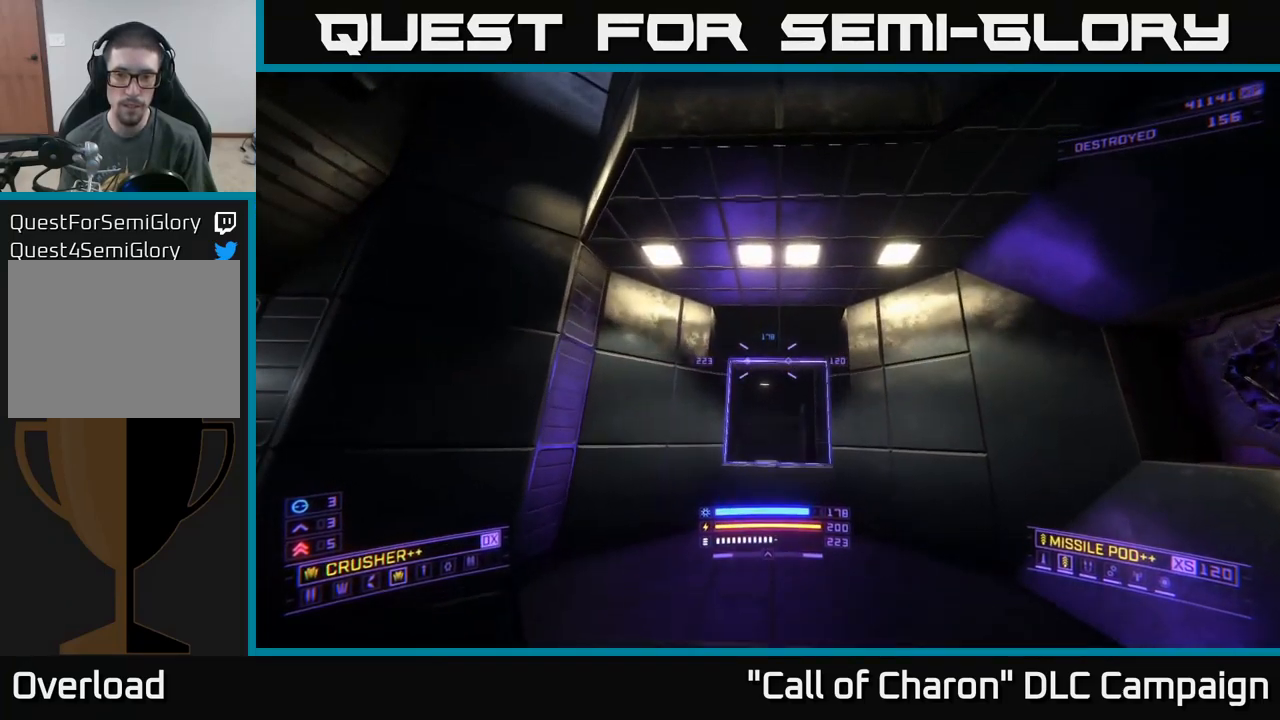
{"buttons": [], "left_stick": "center", "right_stick": "center", "events": [[17, "left_stick", "center"], [233, "X", "down"], [267, "right_stick", "down-right"], [367, "right_stick", "center"], [400, "X", "up"]]}
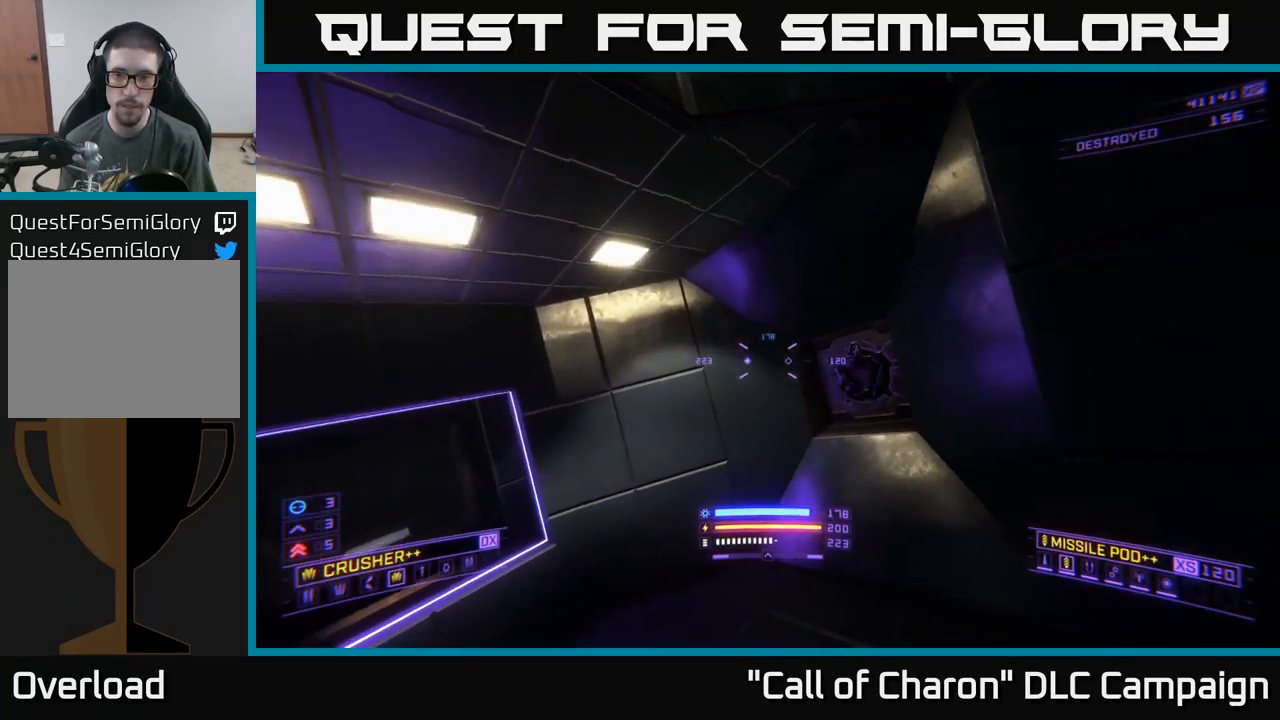
{"buttons": [], "left_stick": "left", "right_stick": "left", "events": [[100, "right_stick", "left"], [300, "left_stick", "down-left"], [483, "left_stick", "left"]]}
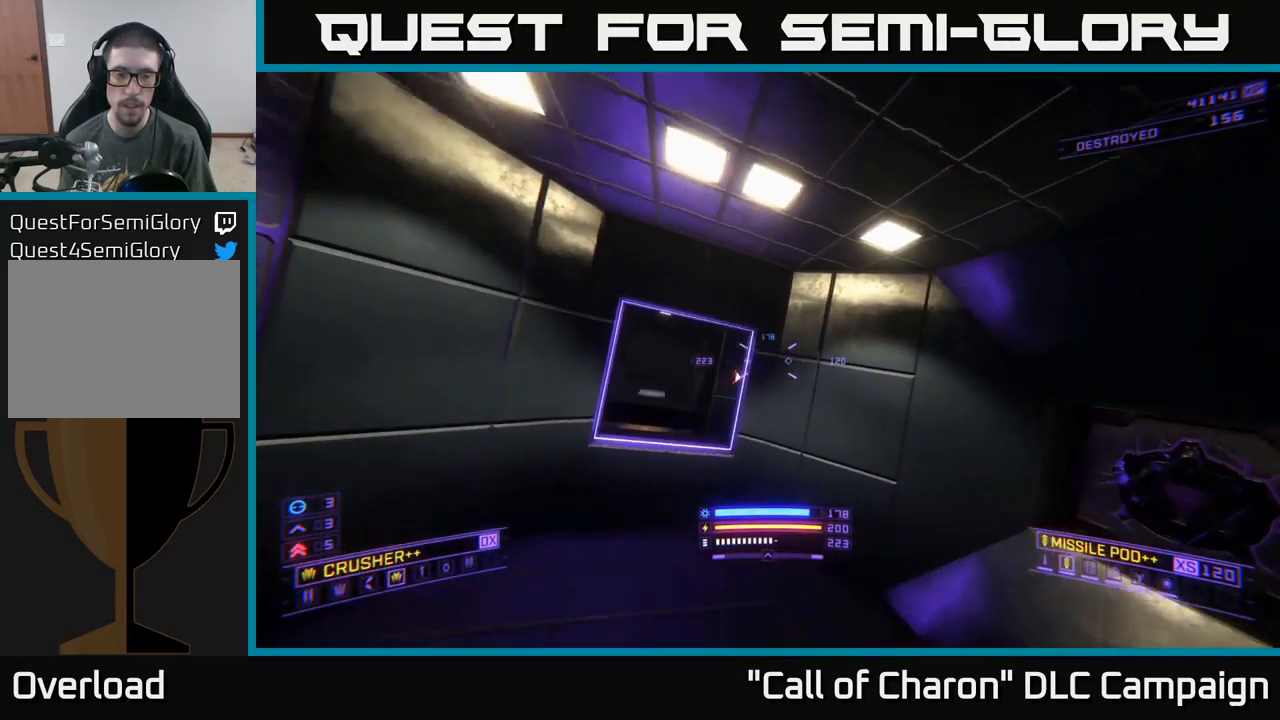
{"buttons": [], "left_stick": "center", "right_stick": "center", "events": [[150, "left_stick", "center"], [383, "right_stick", "center"]]}
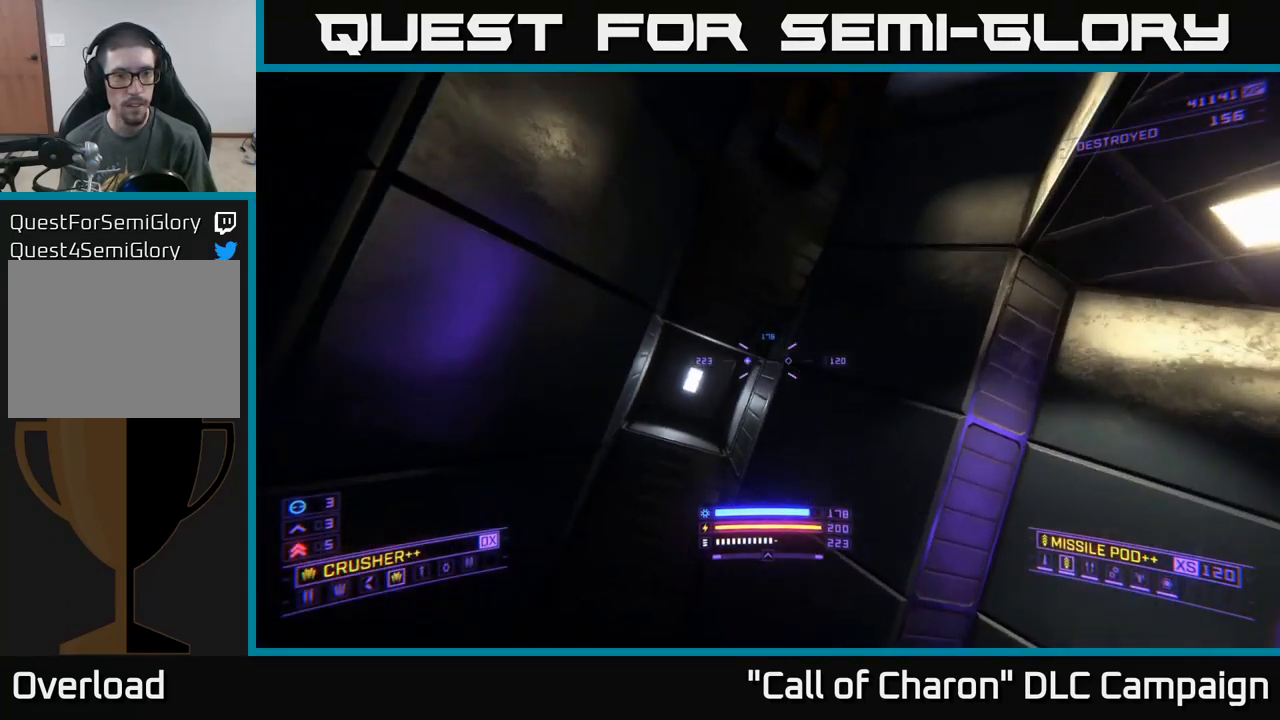
{"buttons": [], "left_stick": "up-right", "right_stick": "right", "events": [[17, "left_stick", "right"], [83, "right_stick", "right"], [433, "left_stick", "up-right"]]}
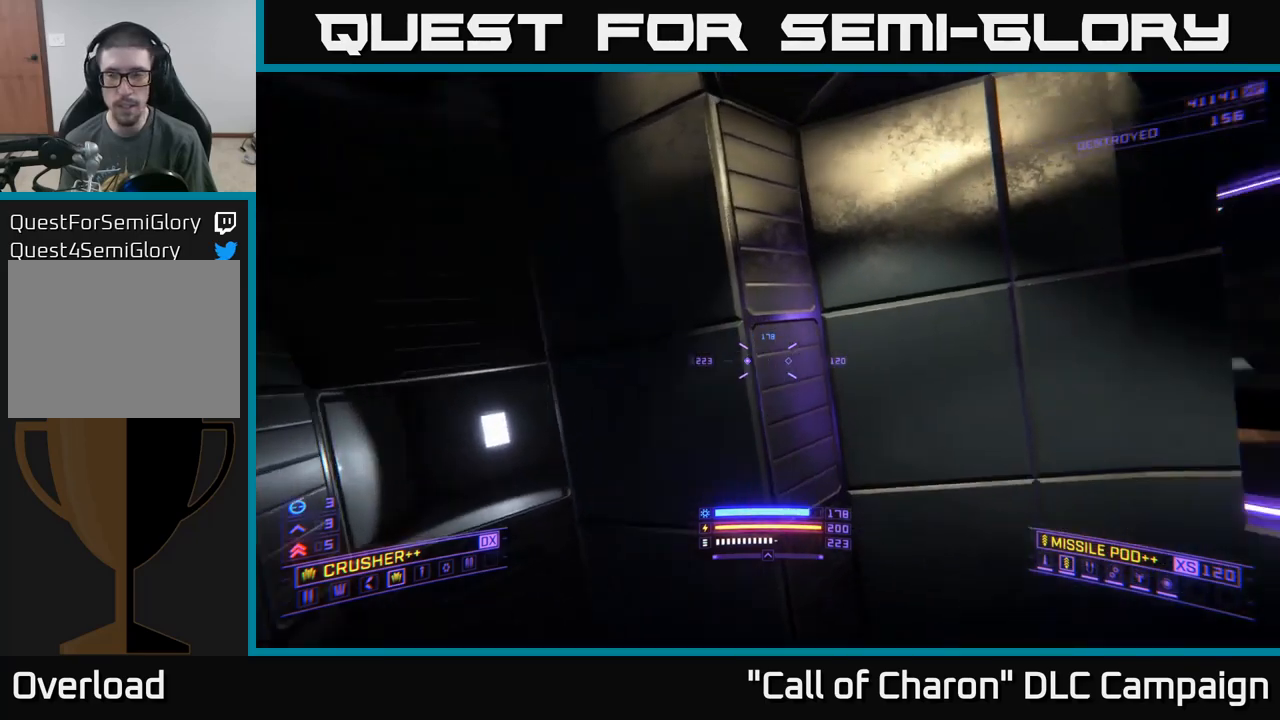
{"buttons": [], "left_stick": "right", "right_stick": "right", "events": [[100, "right_stick", "center"], [283, "X", "down"], [300, "left_stick", "right"], [383, "right_stick", "right"], [433, "X", "up"]]}